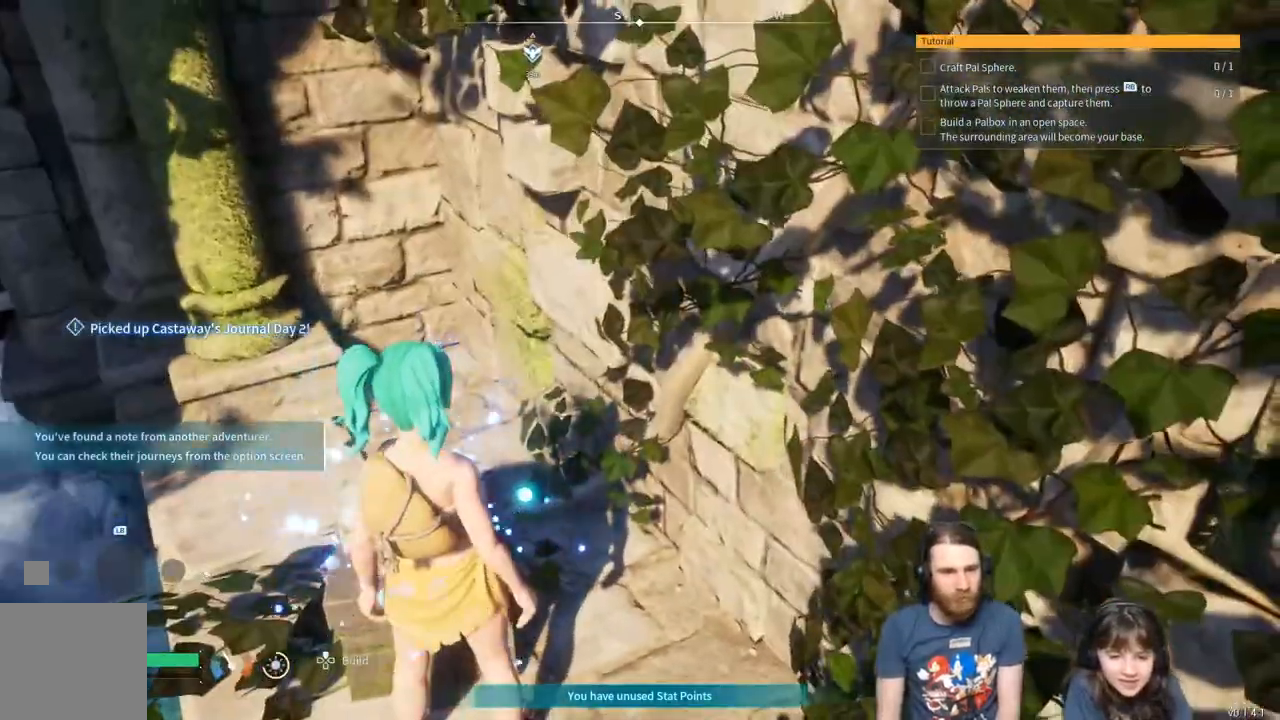
Gameplay with a controller (Xbox layout); each line is a JSON object with the inputs held at the frame after it. "events" lists button and stick changes between this image and that frame as [ms after this image, input, new state], when the widget could be followed in between.
{"buttons": [], "left_stick": "left", "right_stick": "center", "events": [[267, "left_stick", "left"]]}
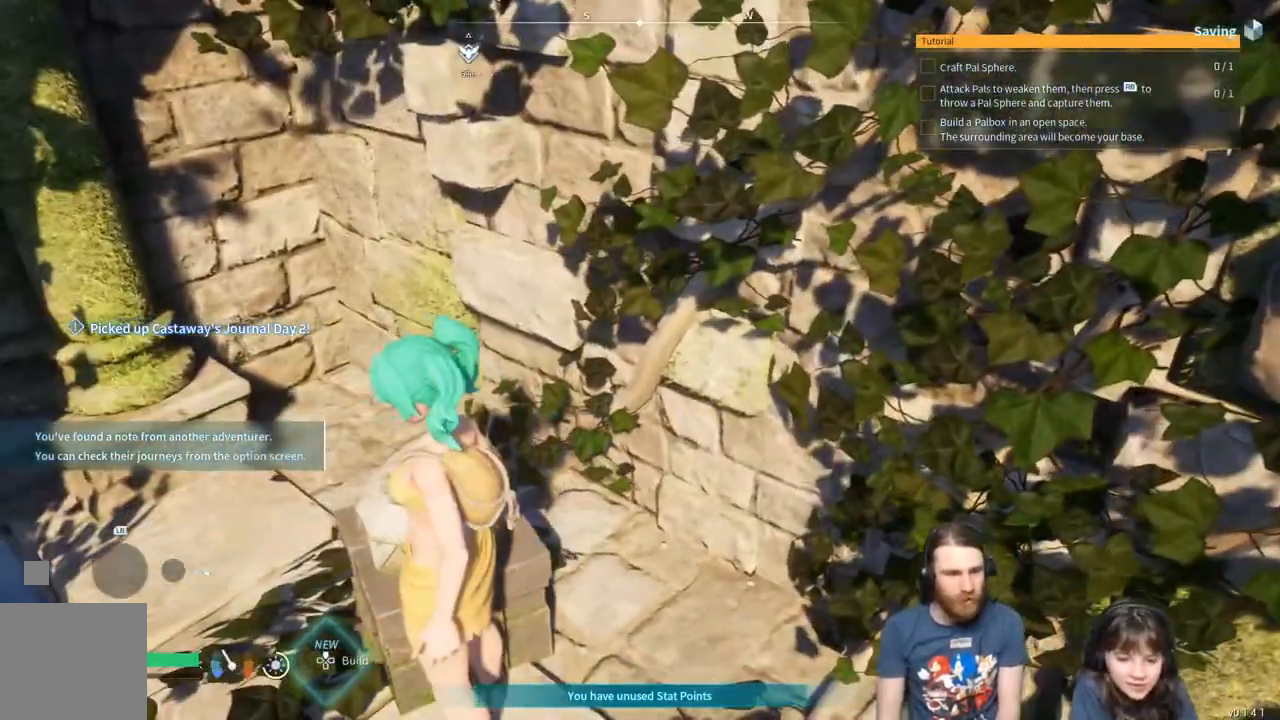
{"buttons": [], "left_stick": "center", "right_stick": "right", "events": [[33, "right_stick", "right"], [250, "left_stick", "center"]]}
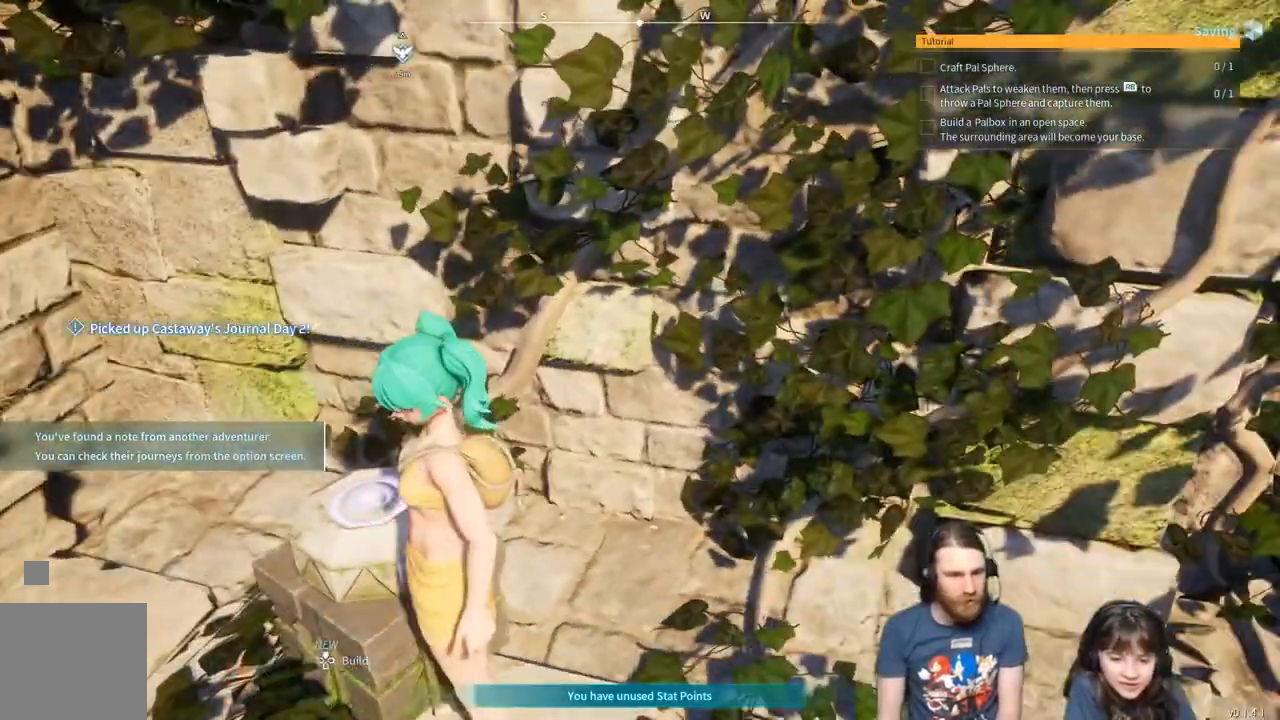
{"buttons": [], "left_stick": "center", "right_stick": "right", "events": []}
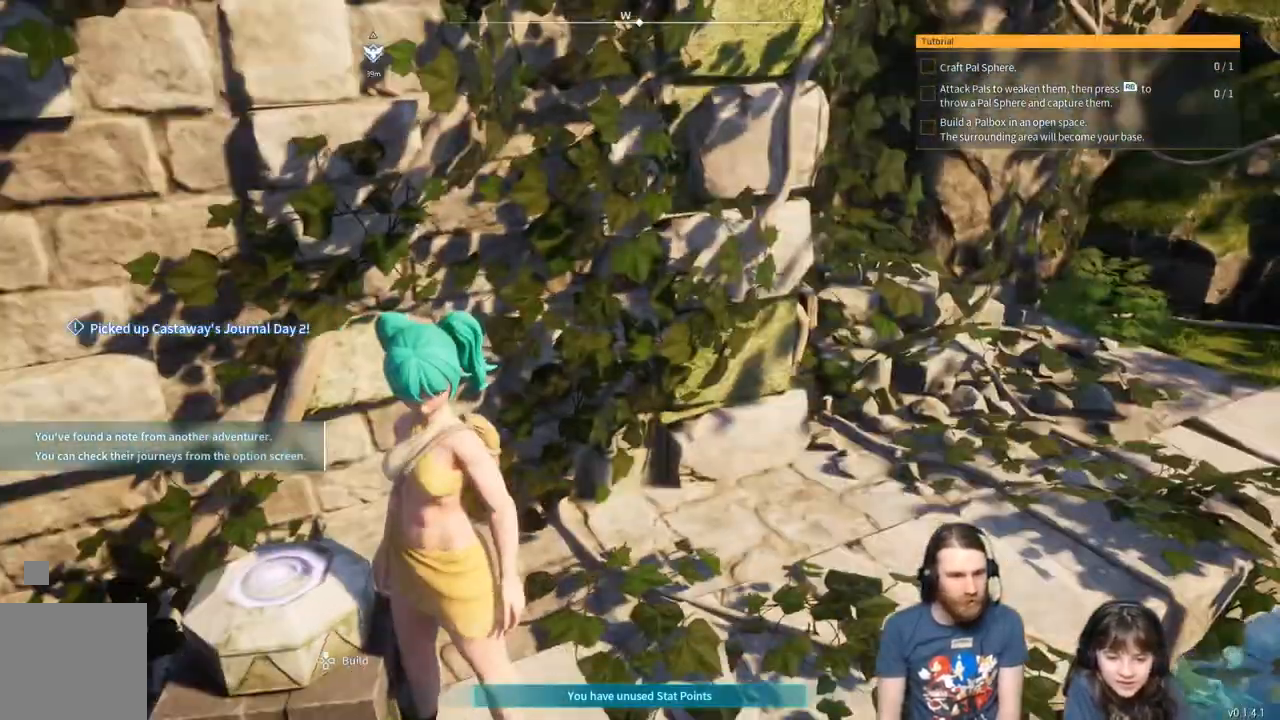
{"buttons": [], "left_stick": "center", "right_stick": "right", "events": []}
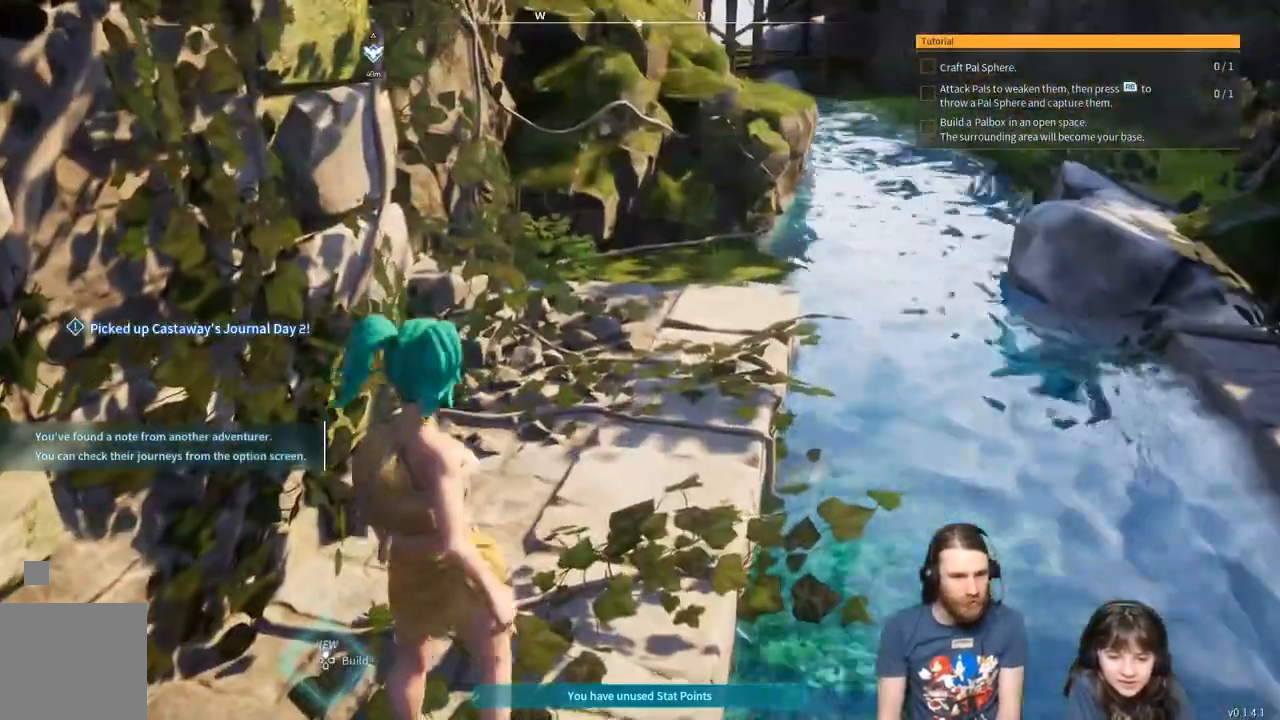
{"buttons": [], "left_stick": "center", "right_stick": "right", "events": []}
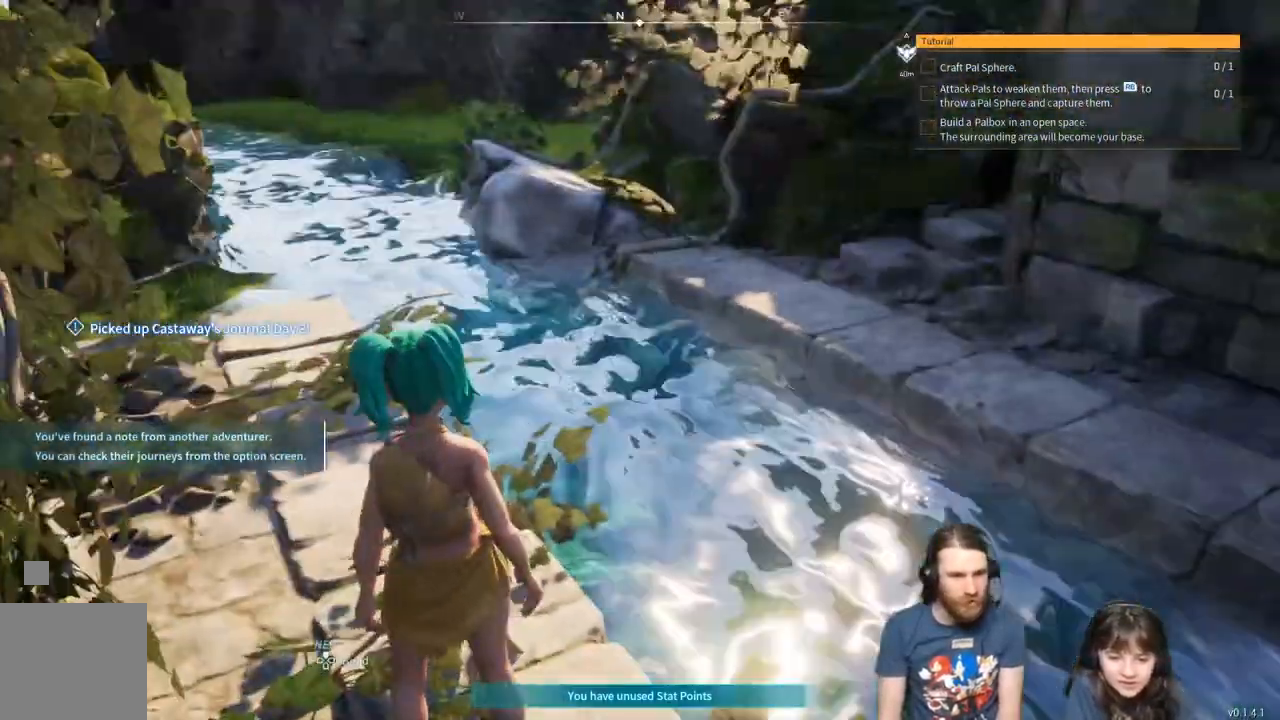
{"buttons": [], "left_stick": "up-right", "right_stick": "center", "events": [[67, "right_stick", "center"], [100, "left_stick", "up-right"], [317, "right_stick", "left"], [483, "right_stick", "center"]]}
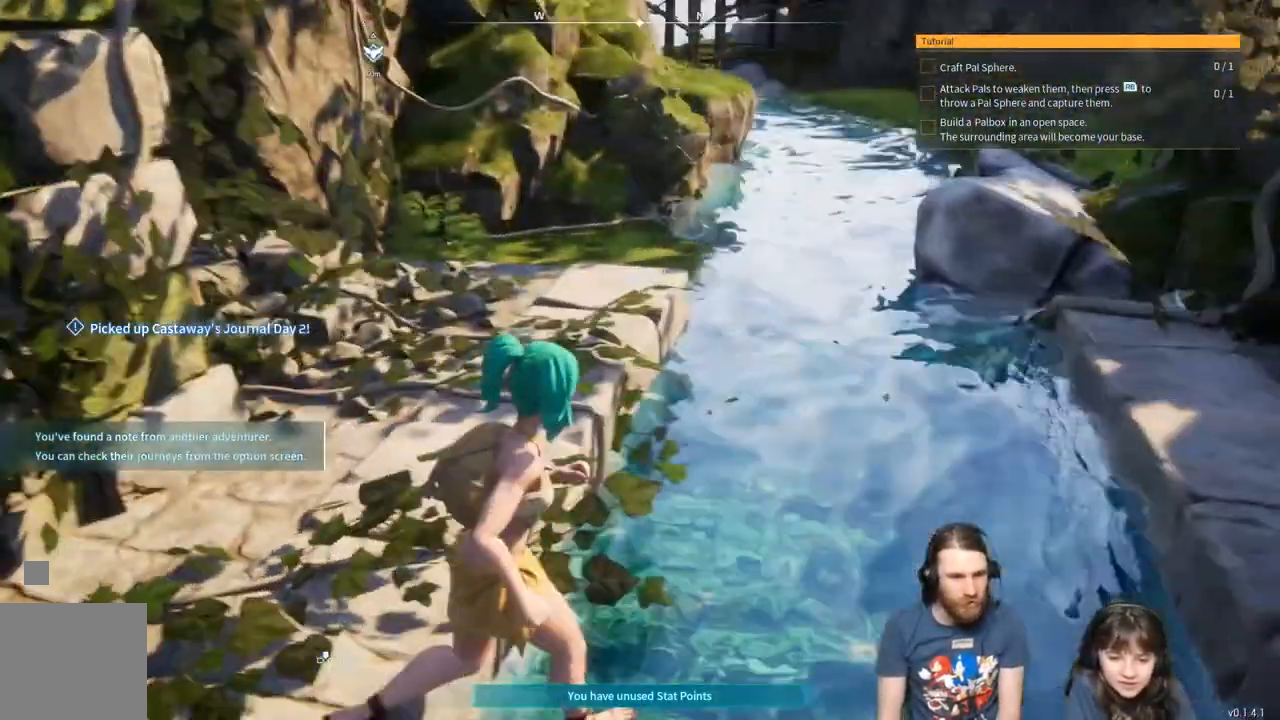
{"buttons": [], "left_stick": "center", "right_stick": "center", "events": [[117, "left_stick", "center"]]}
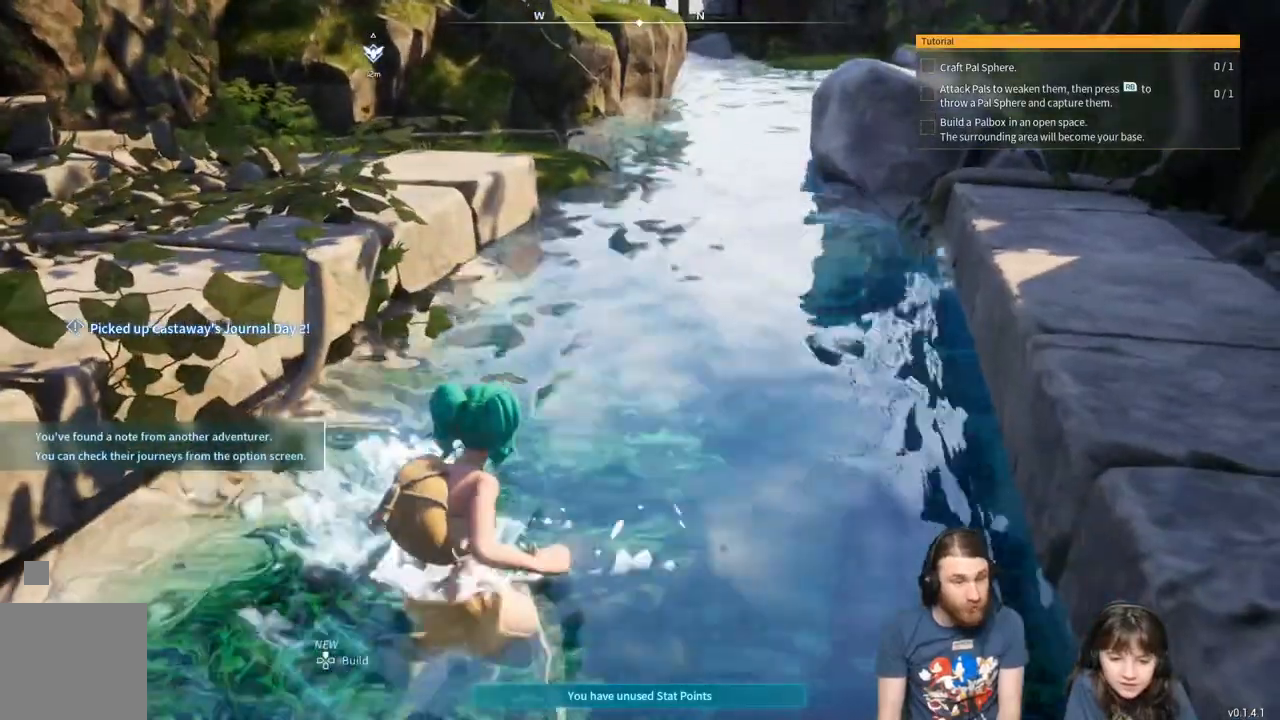
{"buttons": [], "left_stick": "up", "right_stick": "center", "events": [[350, "left_stick", "up"]]}
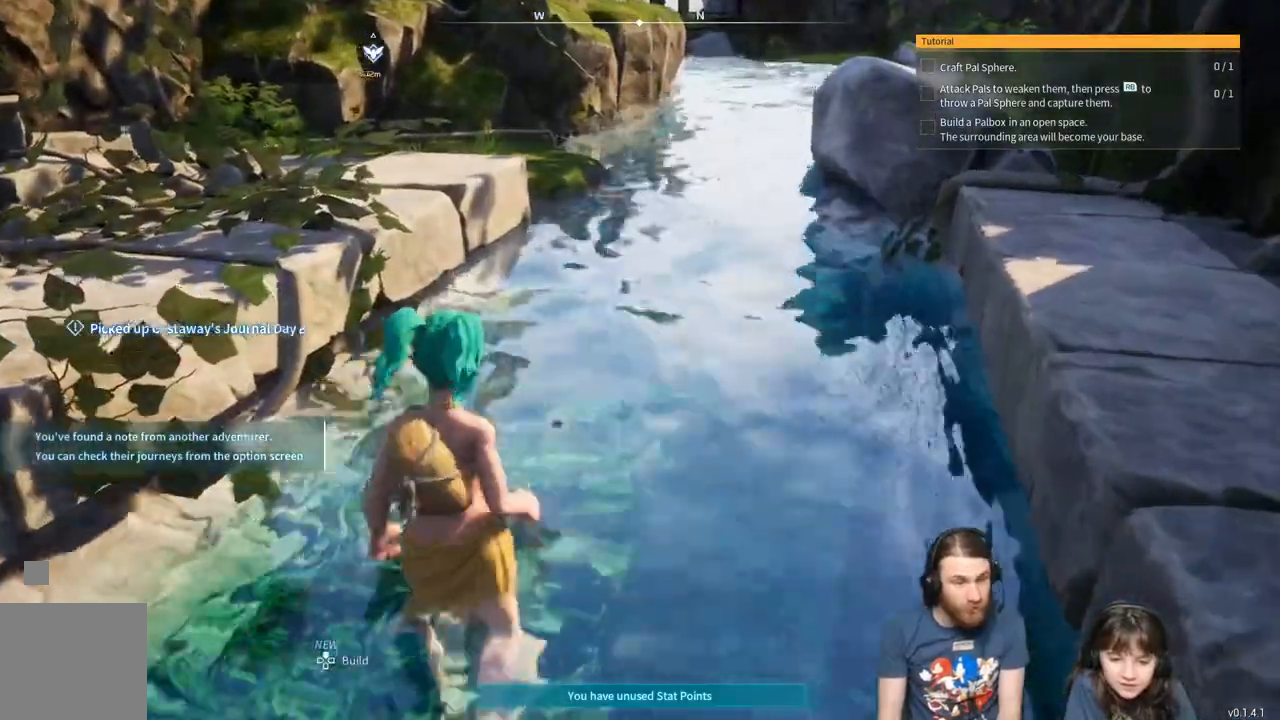
{"buttons": [], "left_stick": "up", "right_stick": "center", "events": []}
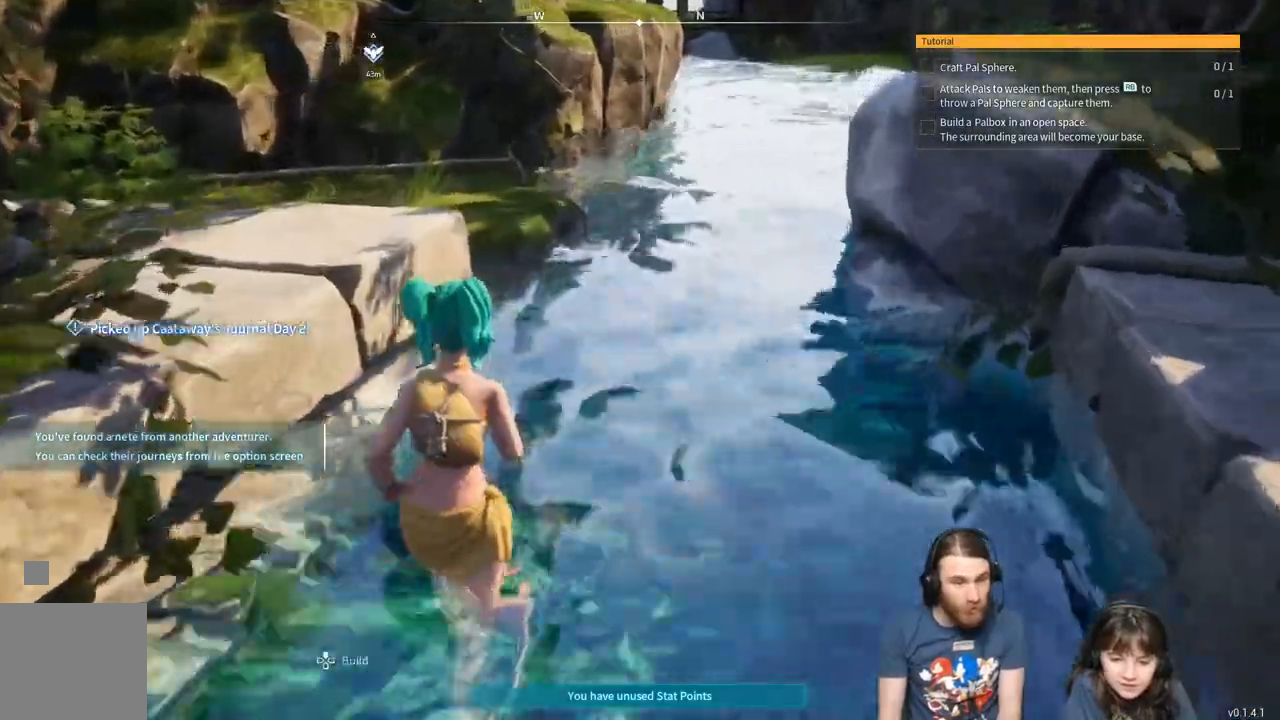
{"buttons": [], "left_stick": "up", "right_stick": "center", "events": []}
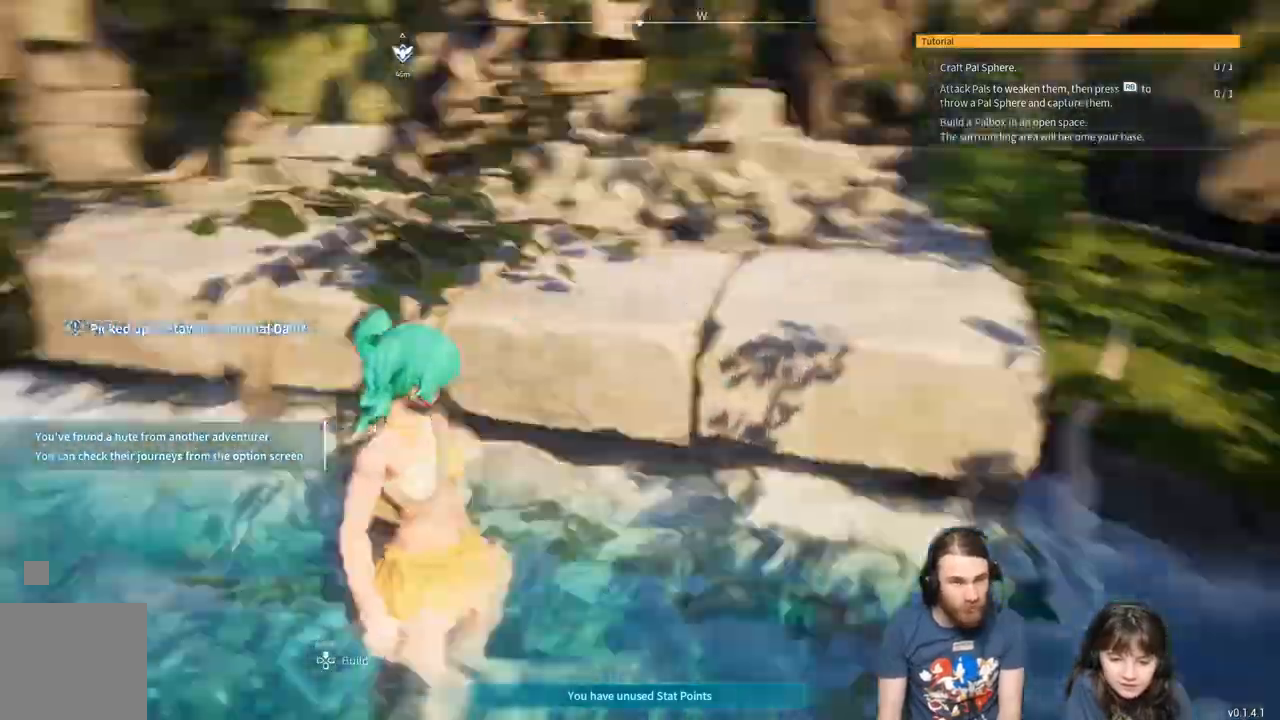
{"buttons": ["A"], "left_stick": "up", "right_stick": "center", "events": [[417, "A", "down"]]}
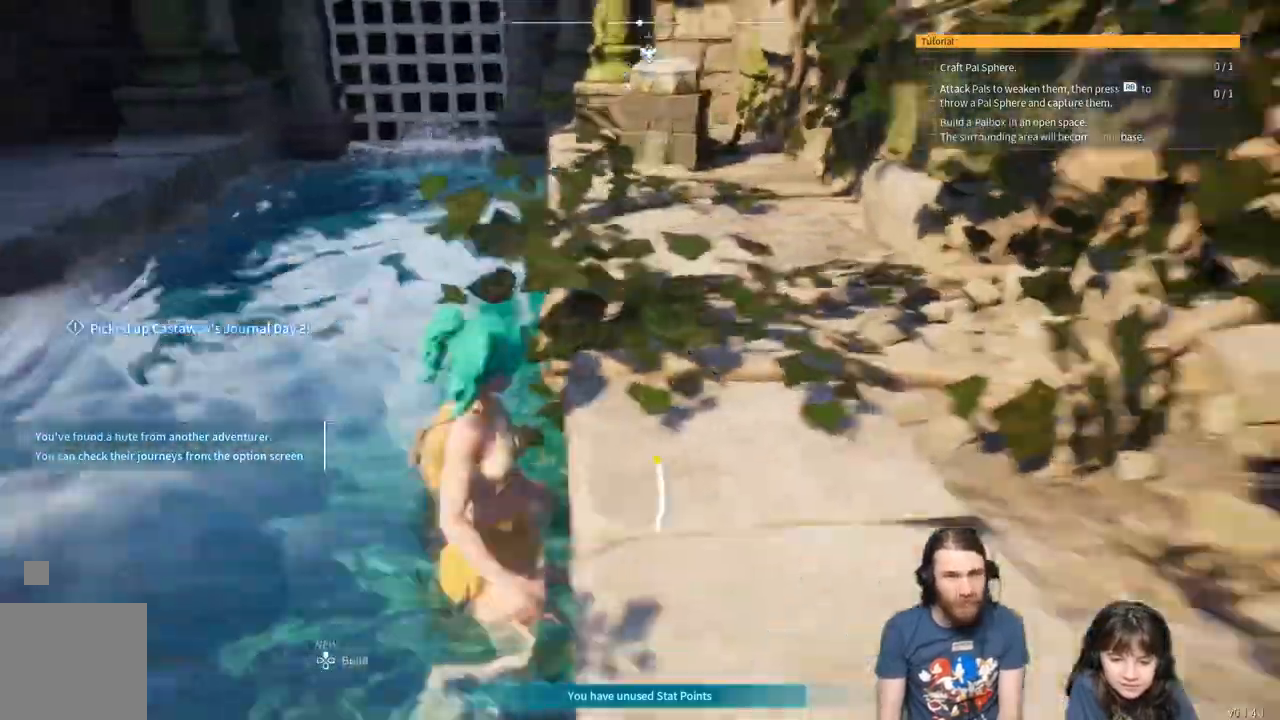
{"buttons": ["A"], "left_stick": "up-right", "right_stick": "center", "events": [[17, "left_stick", "up-right"]]}
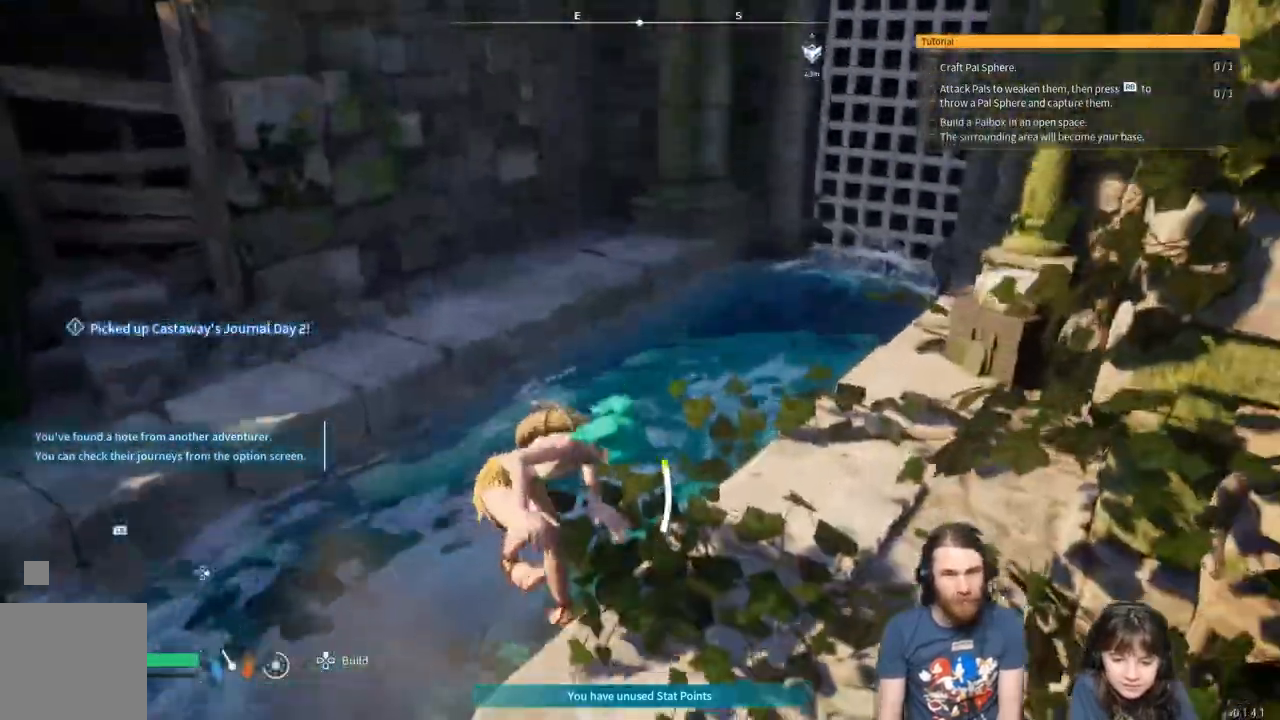
{"buttons": [], "left_stick": "up-right", "right_stick": "right", "events": [[33, "A", "up"], [283, "right_stick", "right"]]}
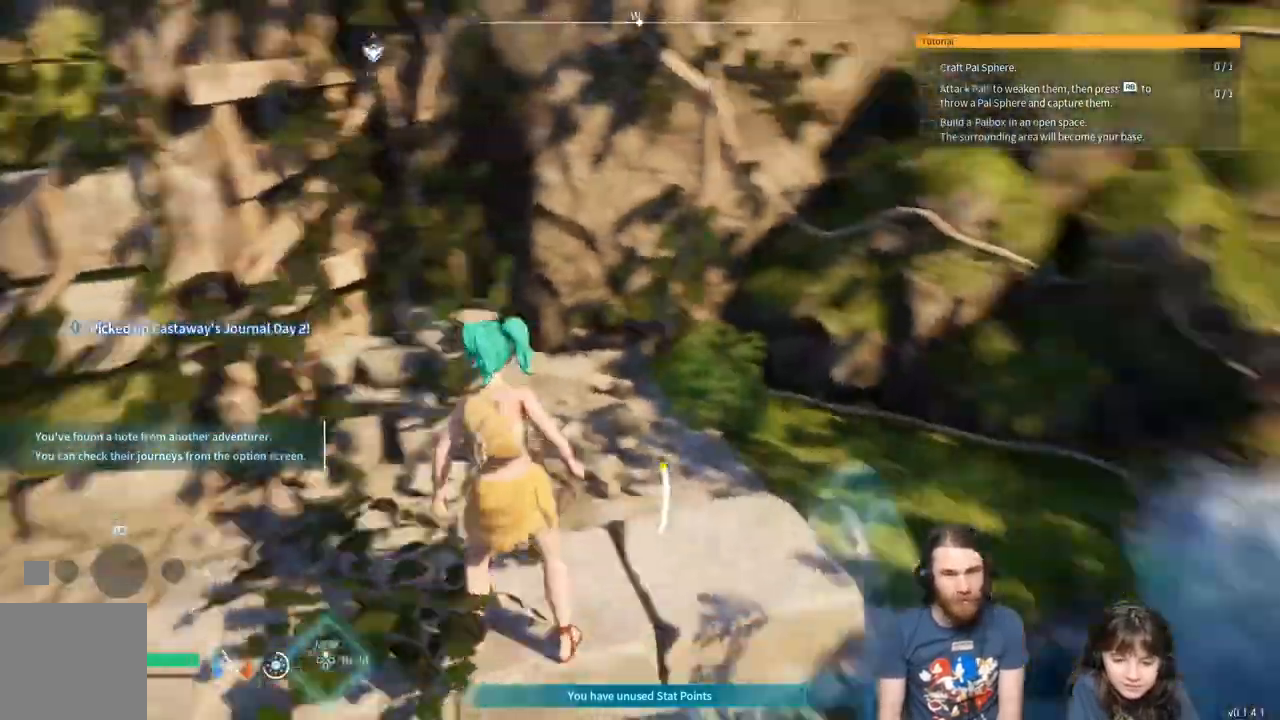
{"buttons": [], "left_stick": "up-right", "right_stick": "center", "events": [[100, "right_stick", "center"], [183, "A", "down"], [433, "A", "up"]]}
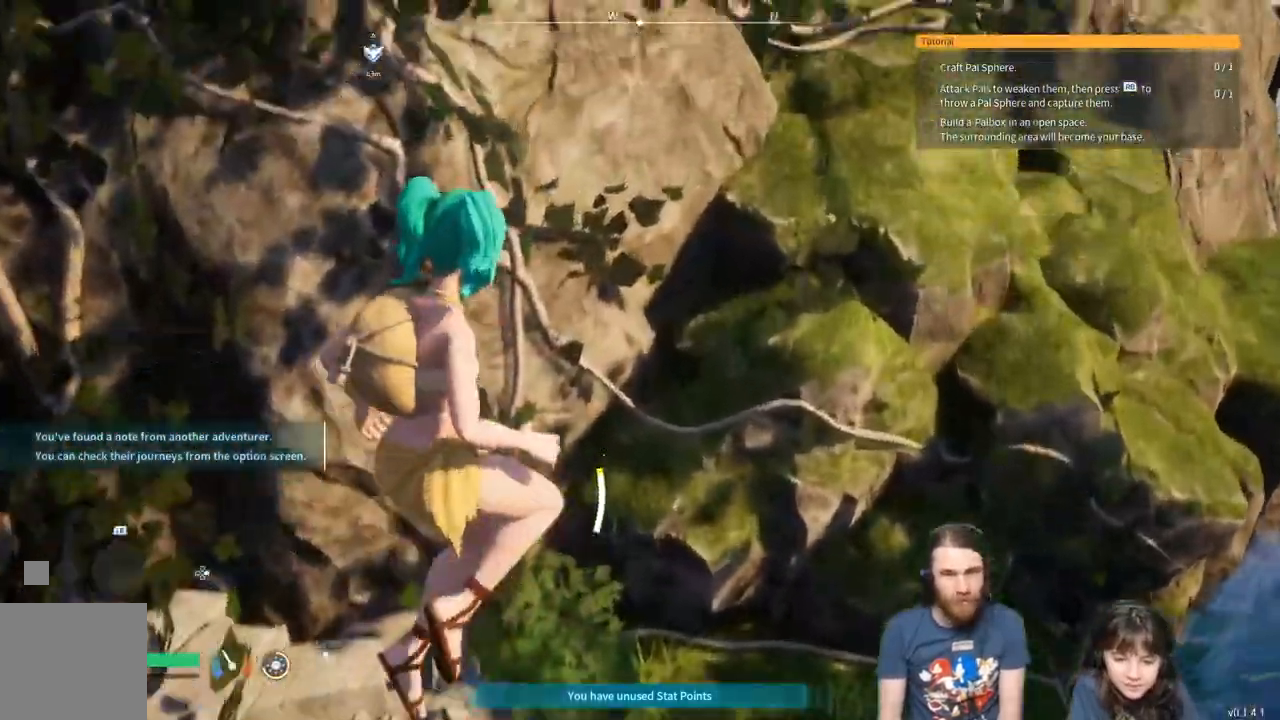
{"buttons": [], "left_stick": "up-right", "right_stick": "center", "events": []}
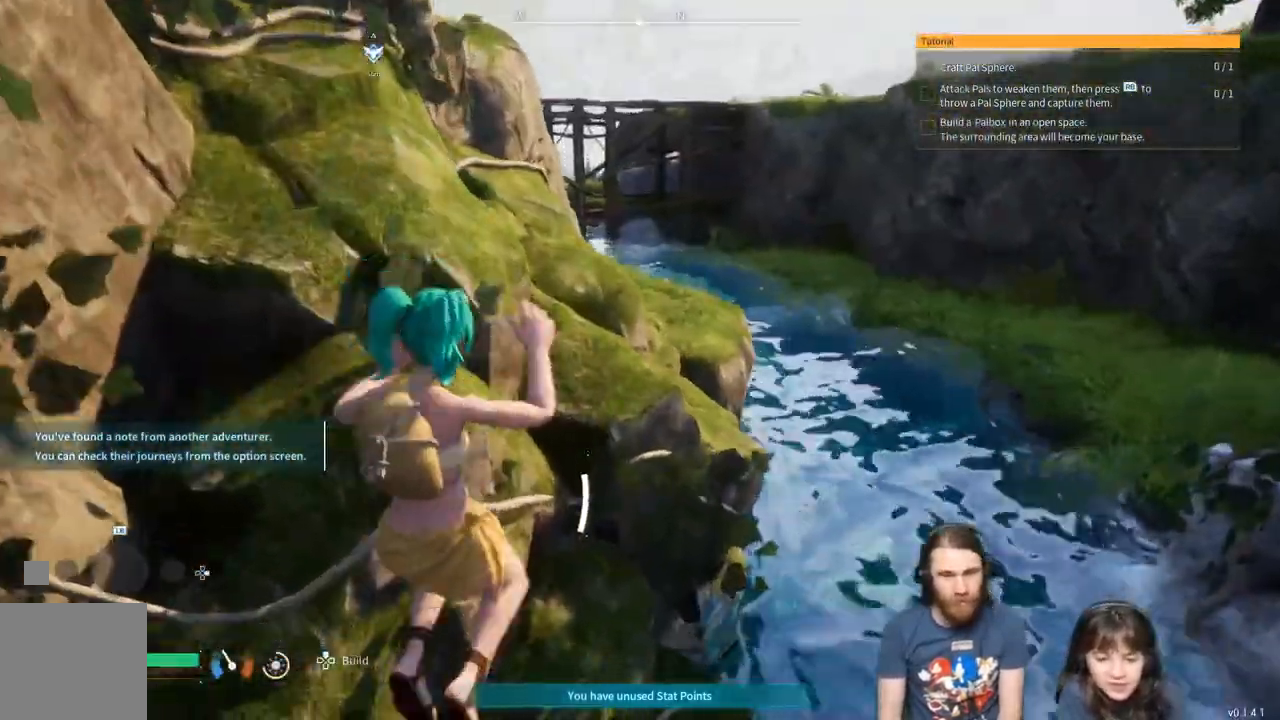
{"buttons": ["A"], "left_stick": "up", "right_stick": "center", "events": [[483, "A", "down"], [500, "left_stick", "up"]]}
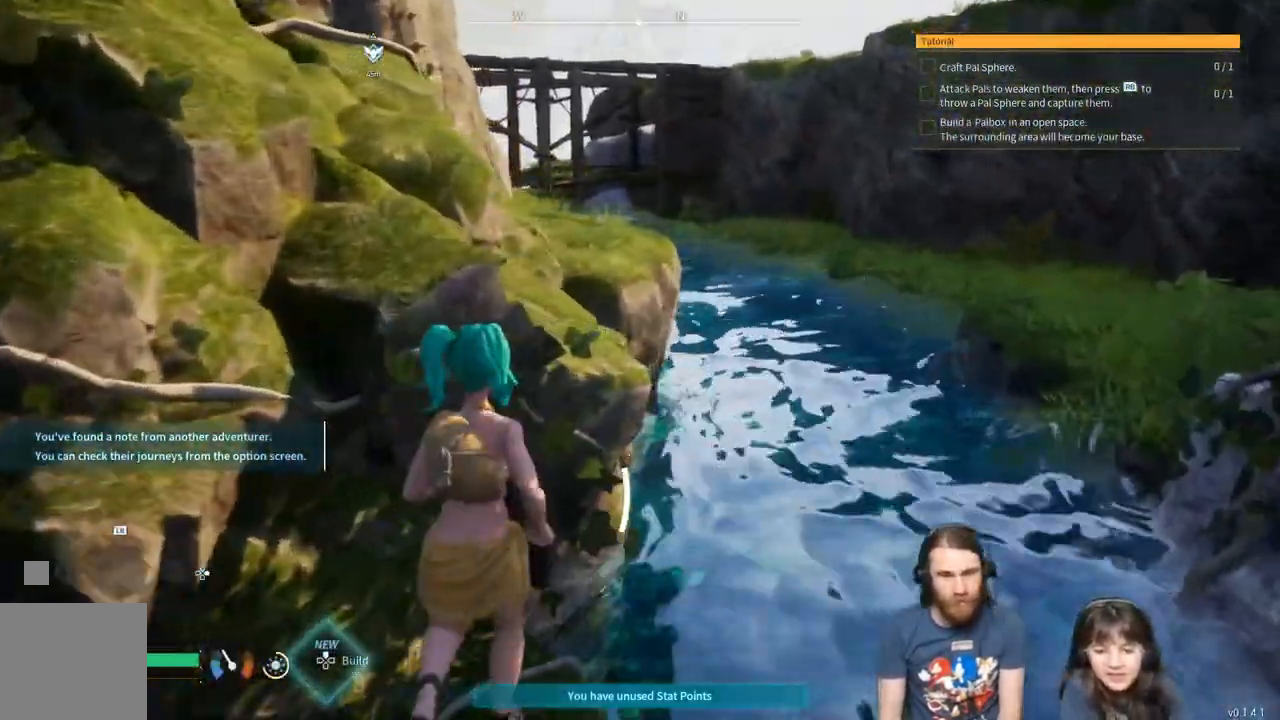
{"buttons": [], "left_stick": "up", "right_stick": "center", "events": [[200, "A", "up"]]}
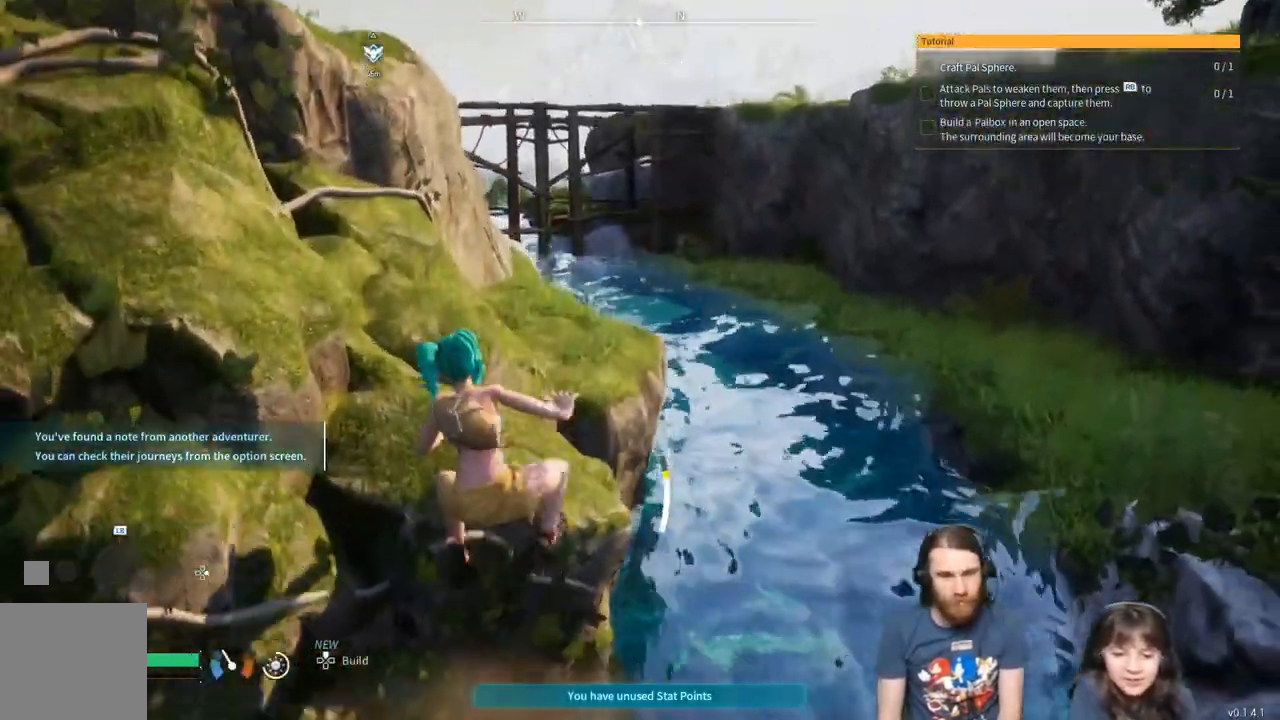
{"buttons": [], "left_stick": "up", "right_stick": "center", "events": []}
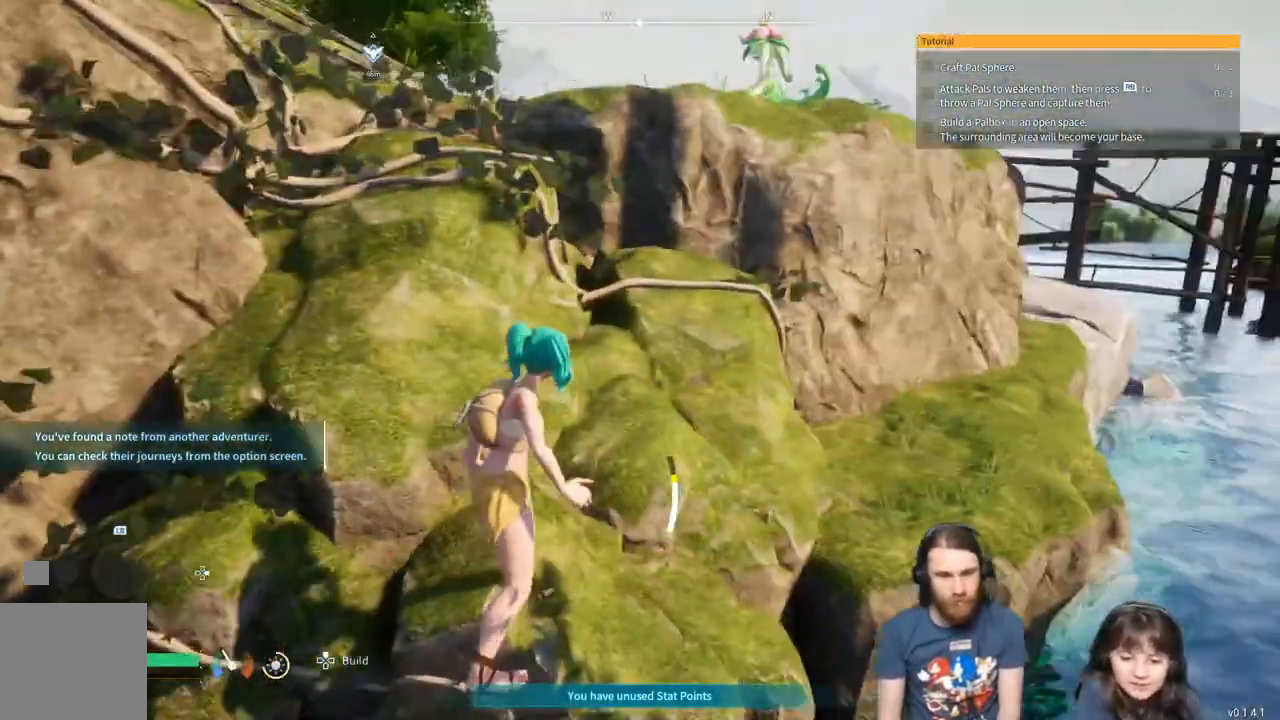
{"buttons": [], "left_stick": "up", "right_stick": "center", "events": [[167, "A", "down"], [367, "A", "up"]]}
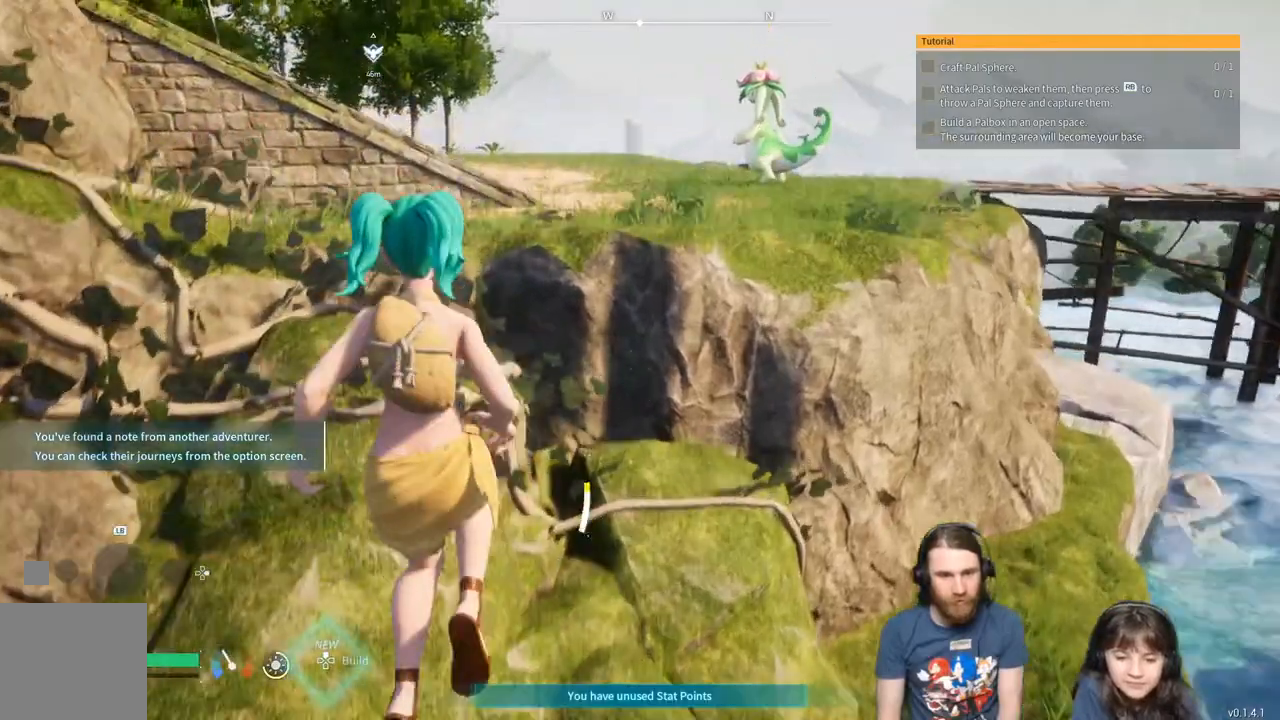
{"buttons": [], "left_stick": "up", "right_stick": "center", "events": [[150, "right_stick", "left"], [333, "right_stick", "center"]]}
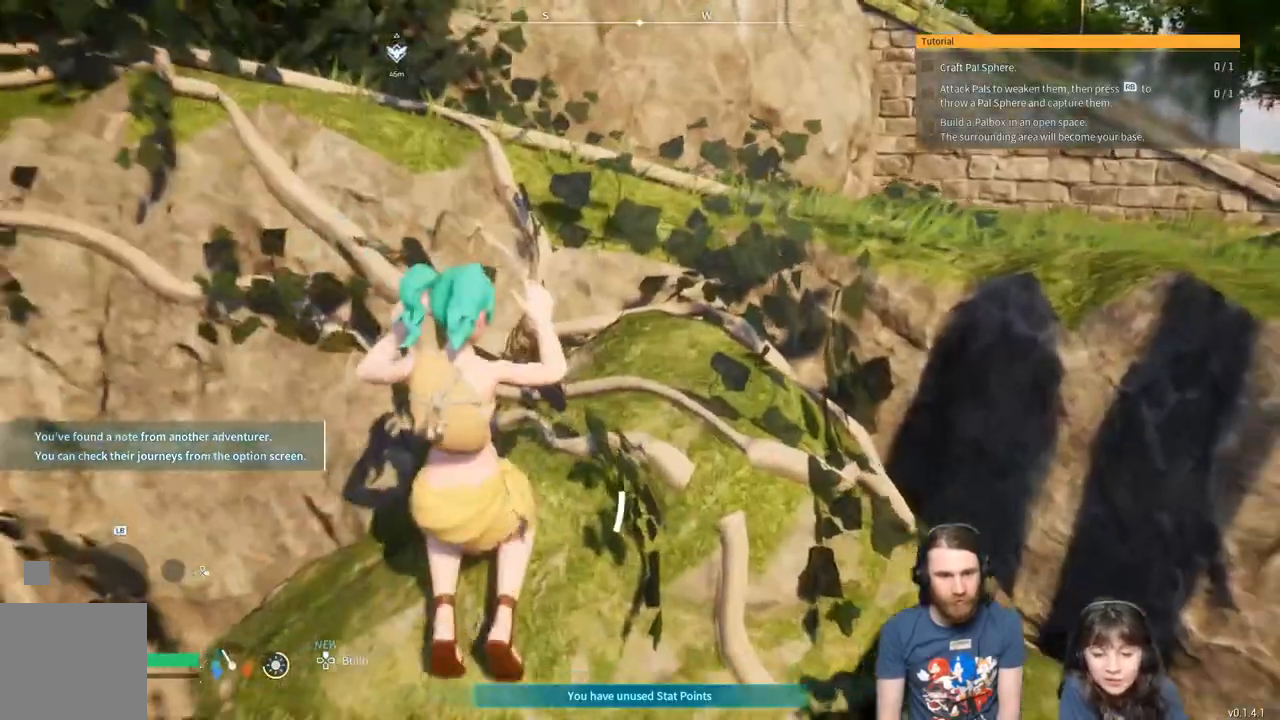
{"buttons": [], "left_stick": "up-right", "right_stick": "center", "events": [[183, "A", "down"], [250, "left_stick", "up-right"], [383, "A", "up"]]}
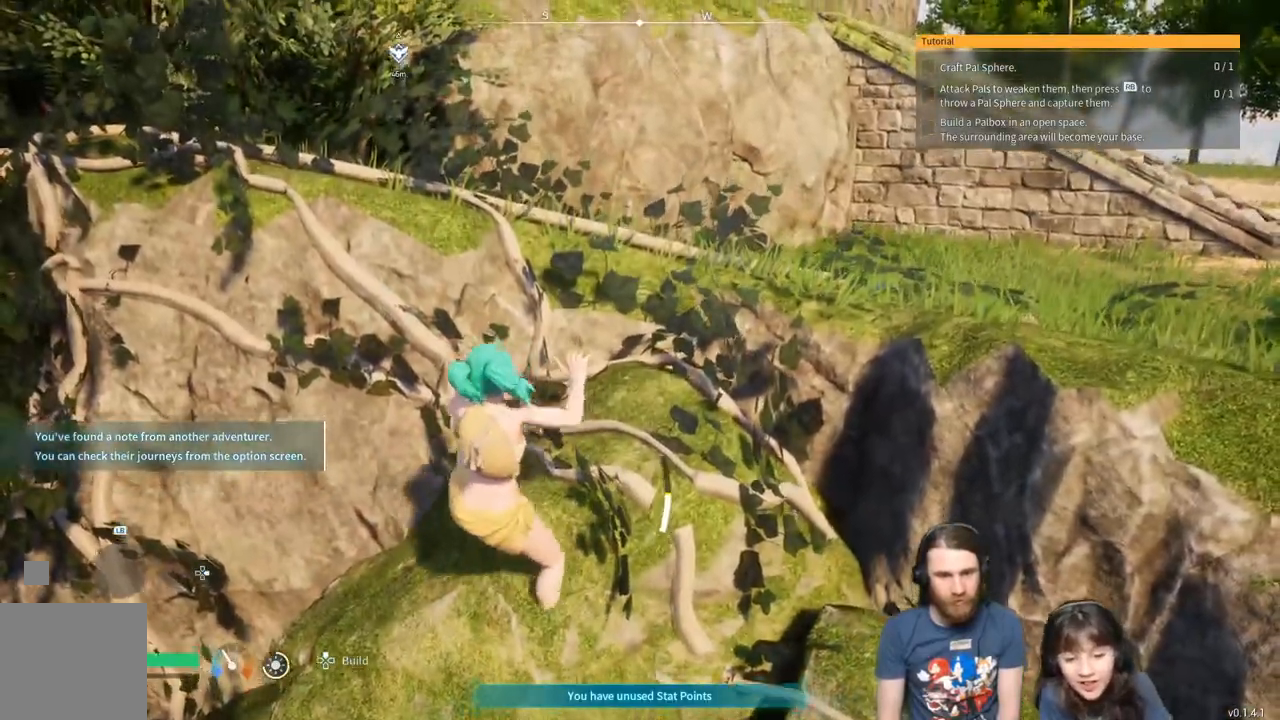
{"buttons": [], "left_stick": "up-right", "right_stick": "center", "events": []}
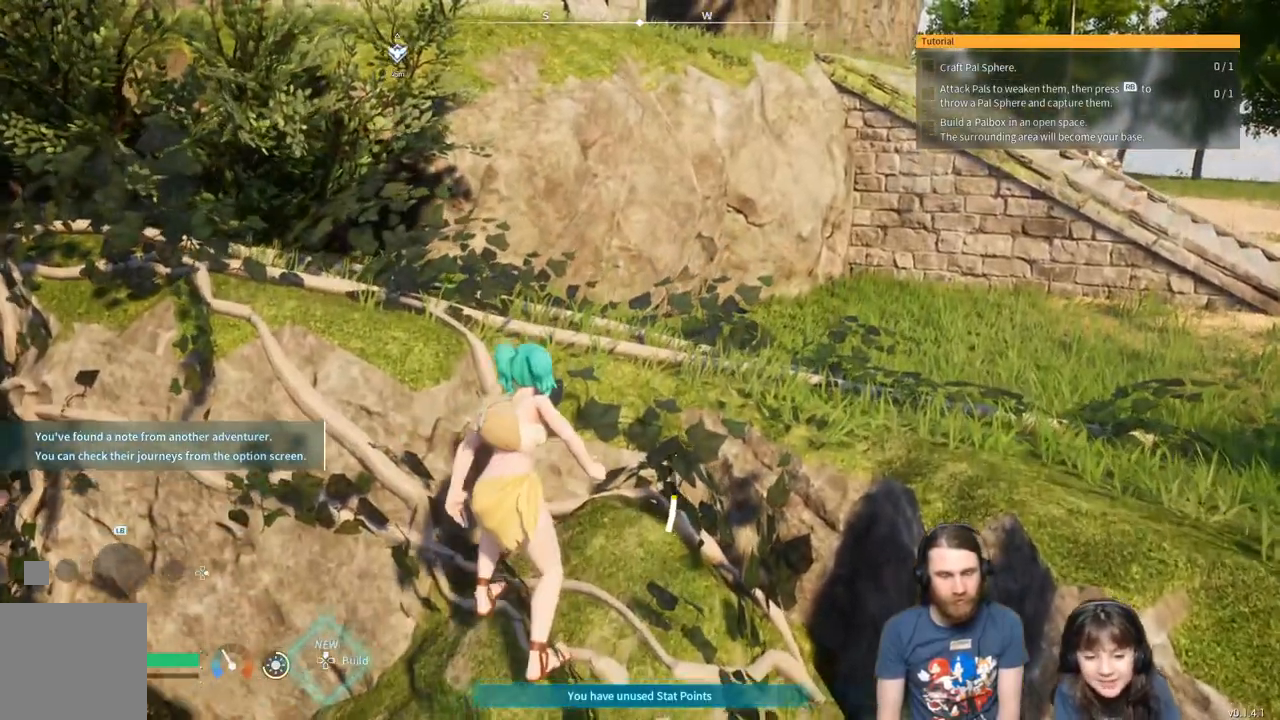
{"buttons": [], "left_stick": "up-right", "right_stick": "center", "events": []}
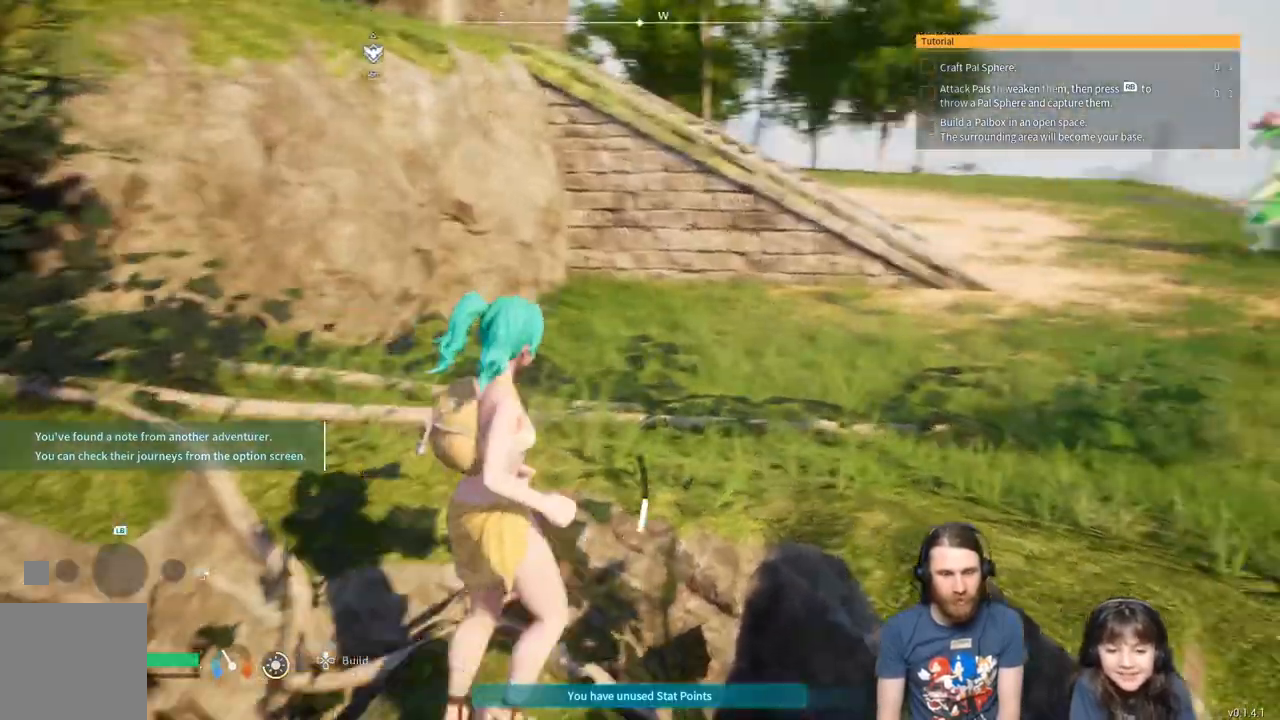
{"buttons": ["A"], "left_stick": "up-right", "right_stick": "center", "events": [[467, "A", "down"]]}
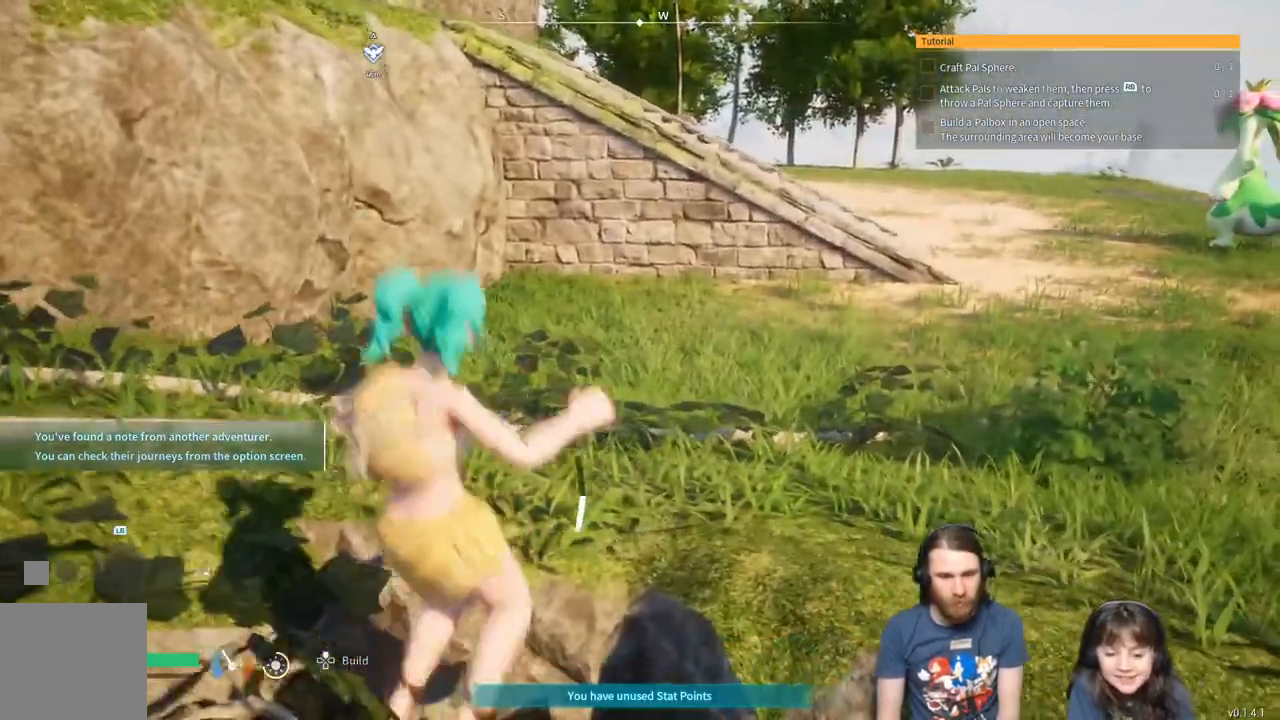
{"buttons": [], "left_stick": "up-right", "right_stick": "center", "events": [[183, "A", "up"]]}
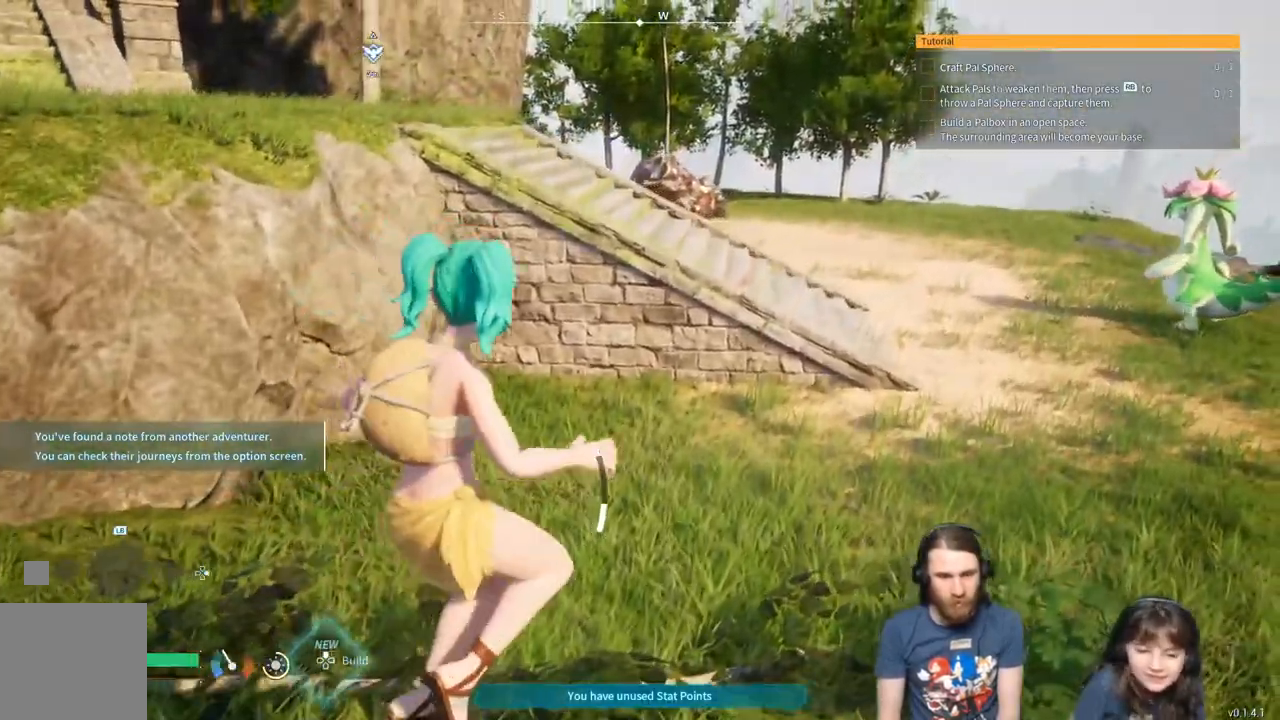
{"buttons": [], "left_stick": "up-right", "right_stick": "center", "events": []}
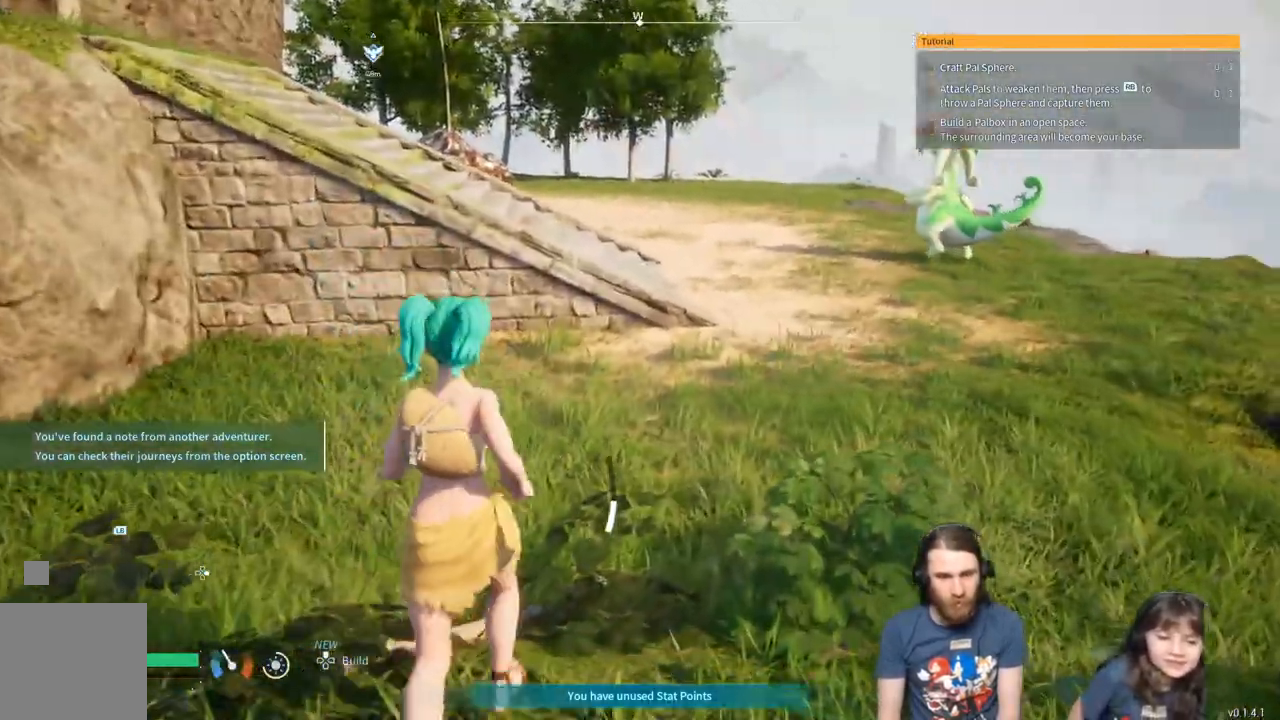
{"buttons": [], "left_stick": "up-right", "right_stick": "center", "events": []}
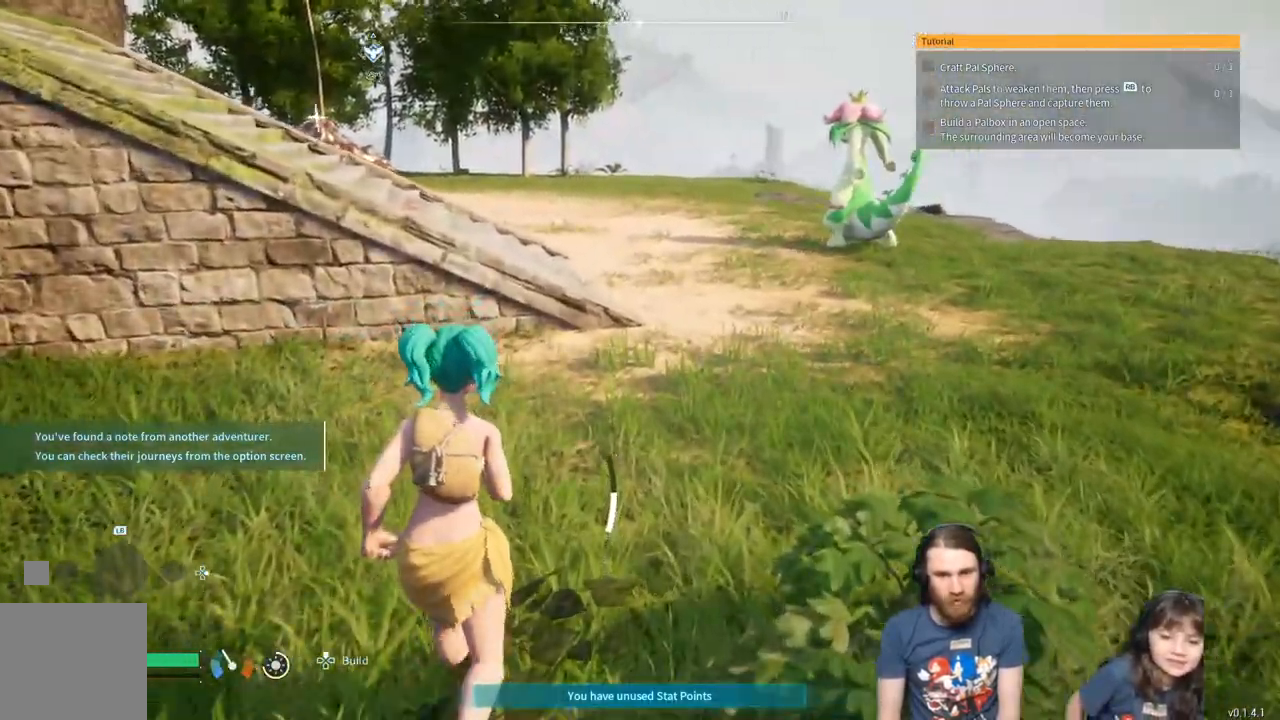
{"buttons": [], "left_stick": "up", "right_stick": "center", "events": [[183, "left_stick", "up"]]}
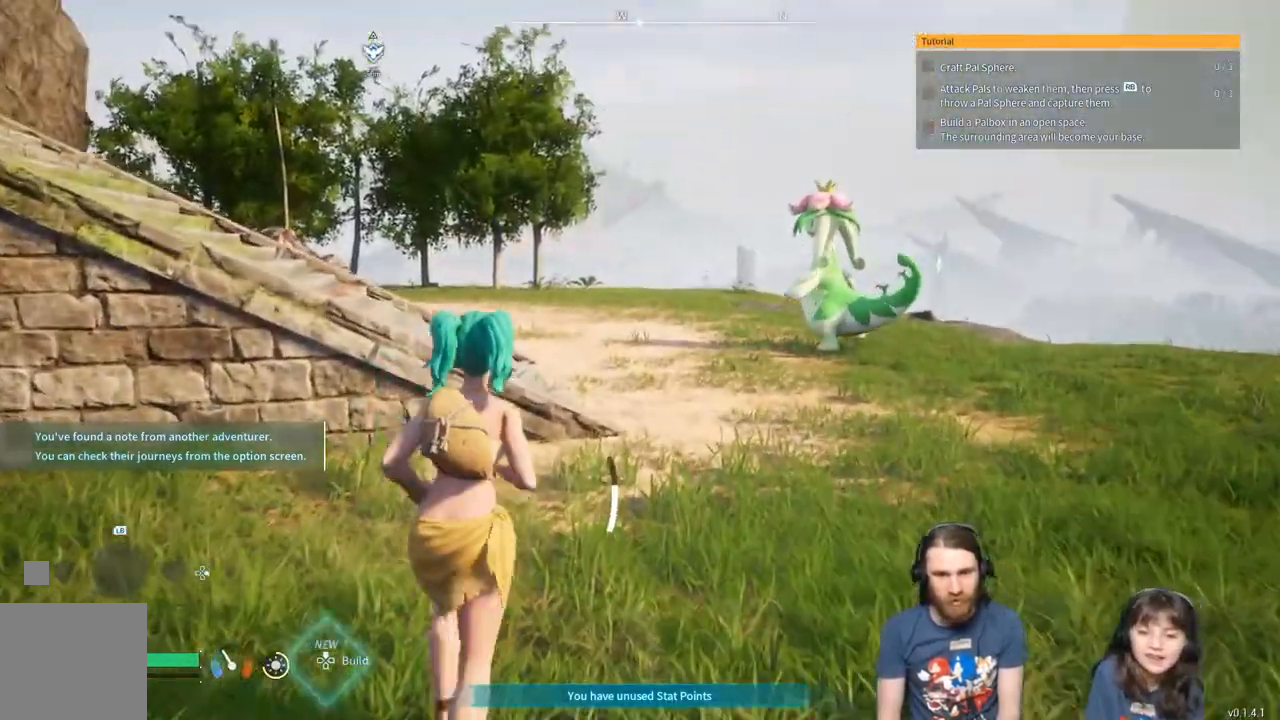
{"buttons": [], "left_stick": "up", "right_stick": "center", "events": []}
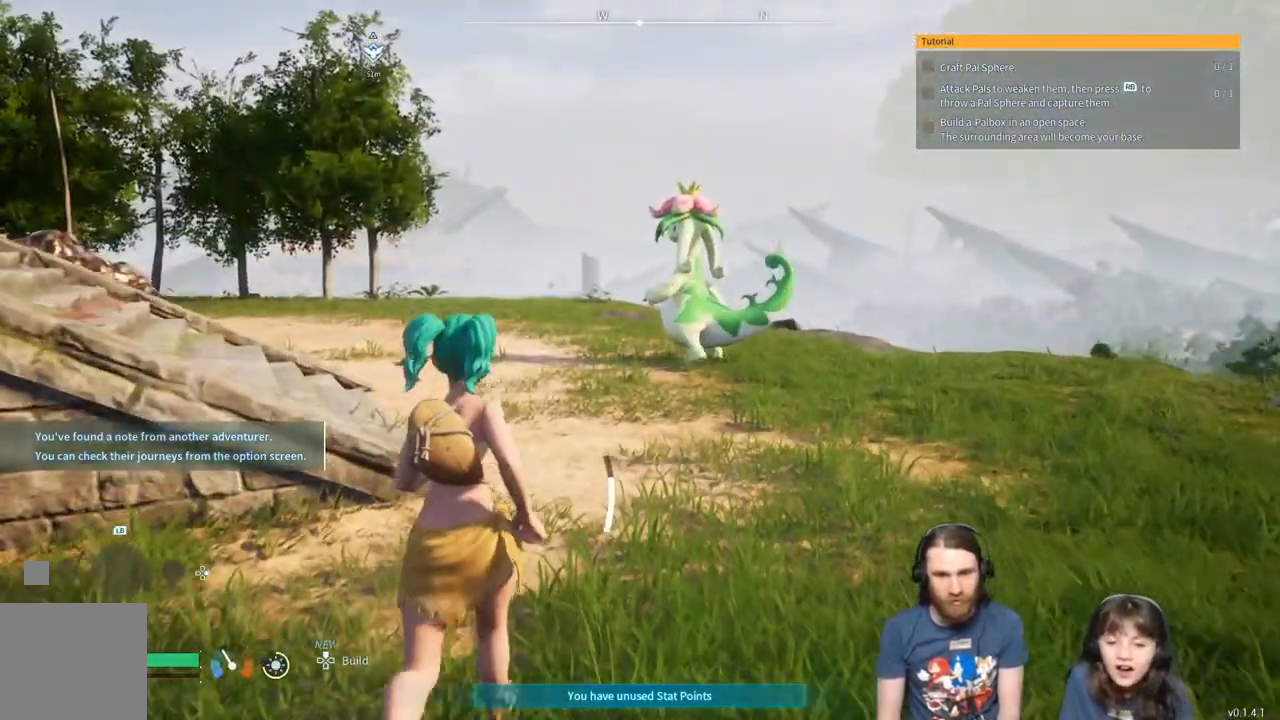
{"buttons": [], "left_stick": "center", "right_stick": "center", "events": [[333, "left_stick", "center"]]}